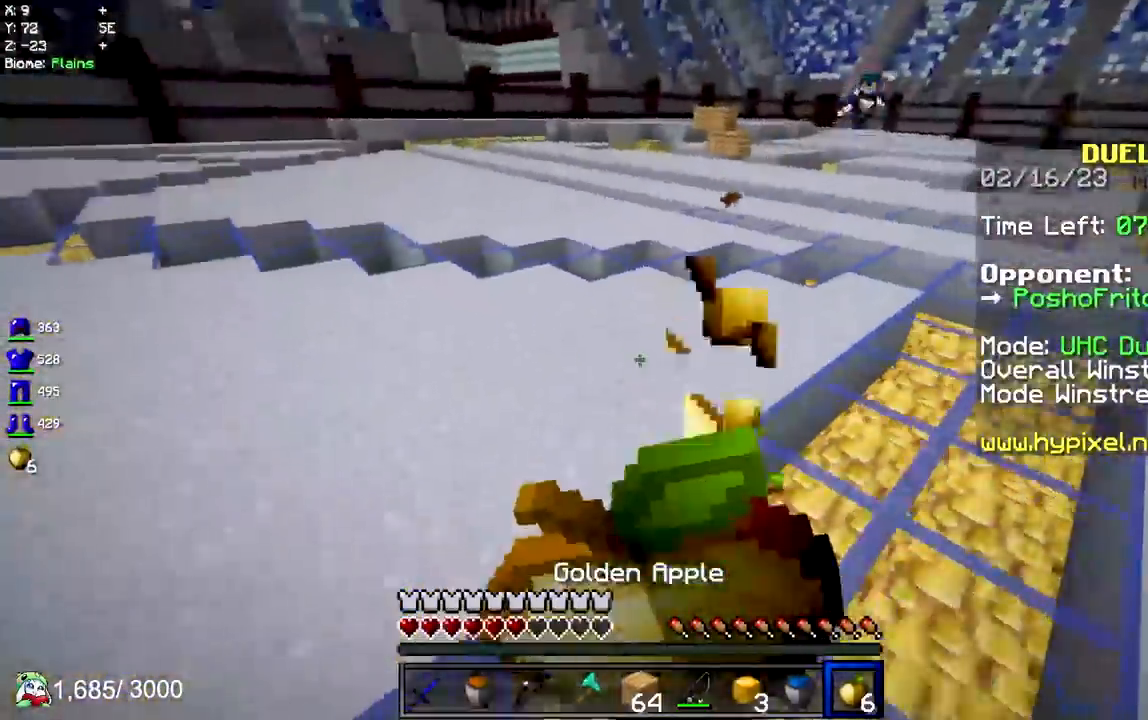
Gameplay with keyboard and mouse; each line is a JSON object with the keys and mouse buttons held at the frame after it. "events" lists presses ("down") and releases ("up") of "a", "d", "s", "space", "w", "mouse_left" and "mouse_right" between this image and that frame as [ms after this image, input, new state], when the widget could be followed in between. "mouse_left", "mouse_right" = the "left", "right" buttons of the "mouse" list. No other keys are recorded. Fast repeated clicks can show as one long hold. Mouse movement is not recorded.
{"keys": ["d"], "mouse": ["right"]}
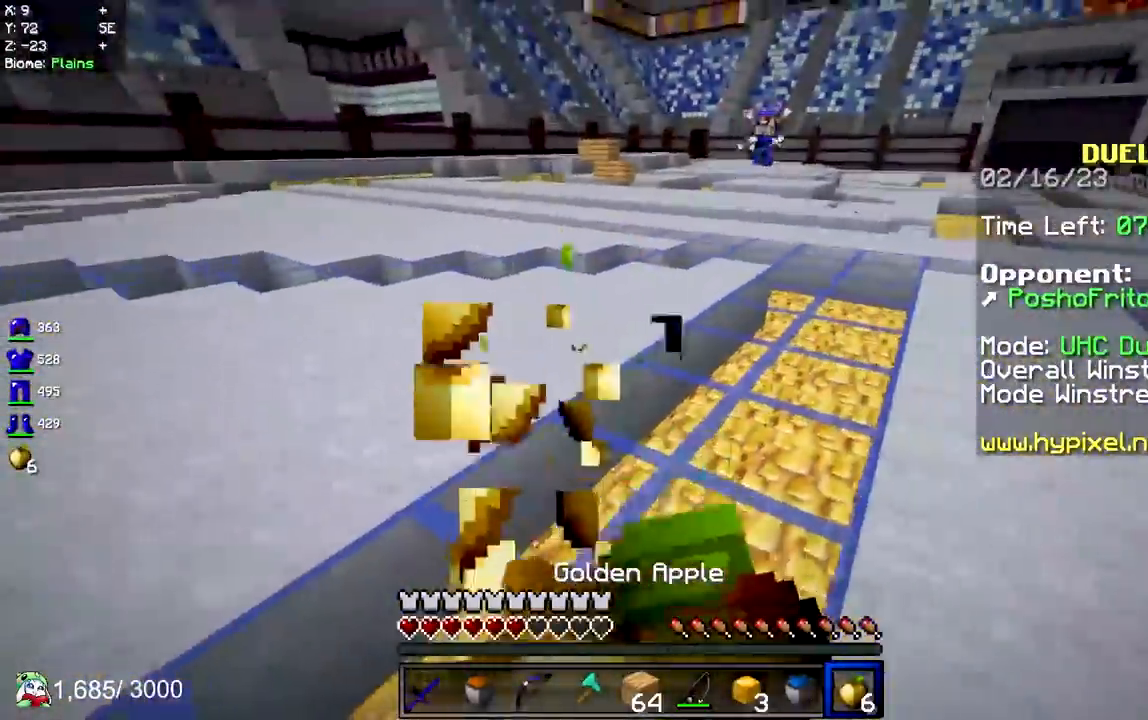
{"keys": ["d", "w"], "mouse": ["right"], "events": [[133, "w", "down"]]}
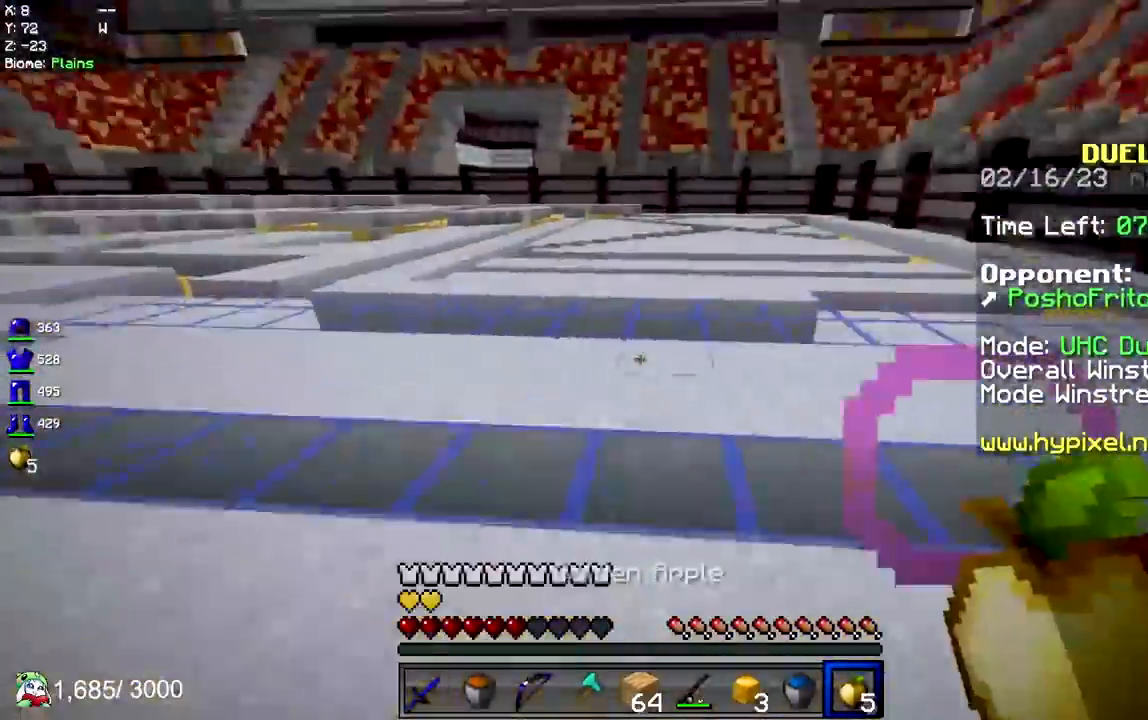
{"keys": ["s"], "mouse": ["right"], "events": [[83, "d", "up"], [100, "mouse_right", "up"], [133, "d", "down"], [217, "mouse_left", "down"], [300, "d", "up"], [300, "mouse_right", "down"], [300, "s", "down"], [317, "mouse_left", "up"], [317, "w", "up"], [367, "d", "down"], [383, "mouse_left", "down"], [400, "d", "up"], [433, "mouse_left", "up"]]}
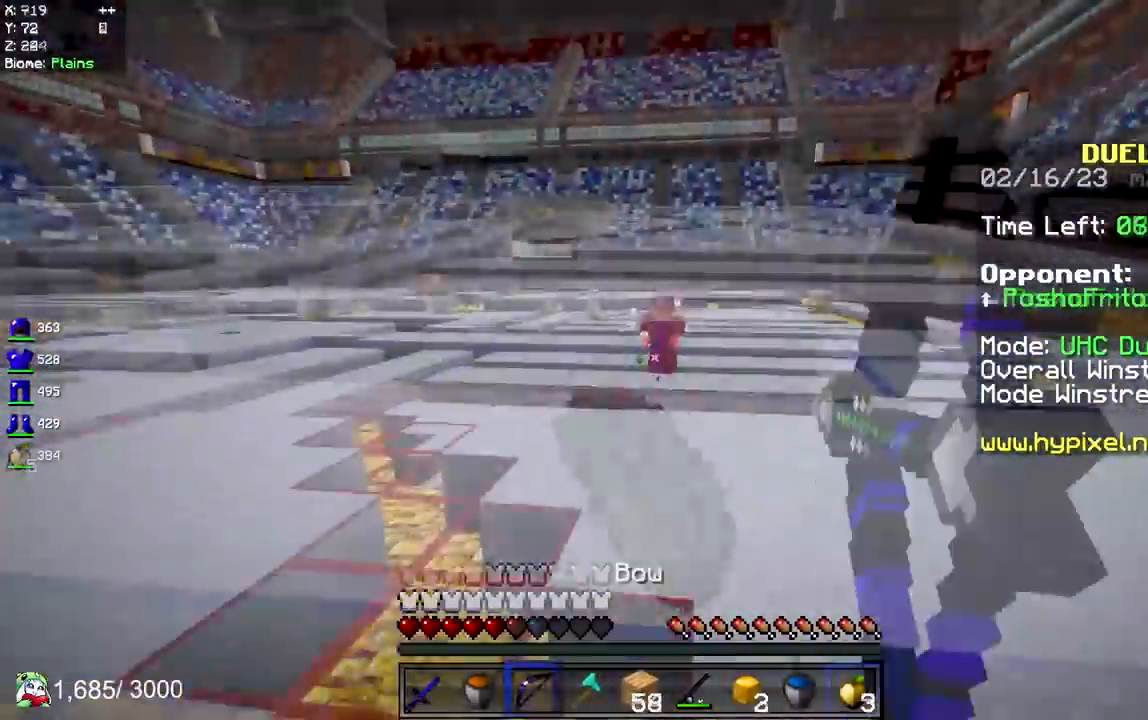
{"keys": ["a", "s"], "mouse": ["right"], "events": [[117, "a", "down"]]}
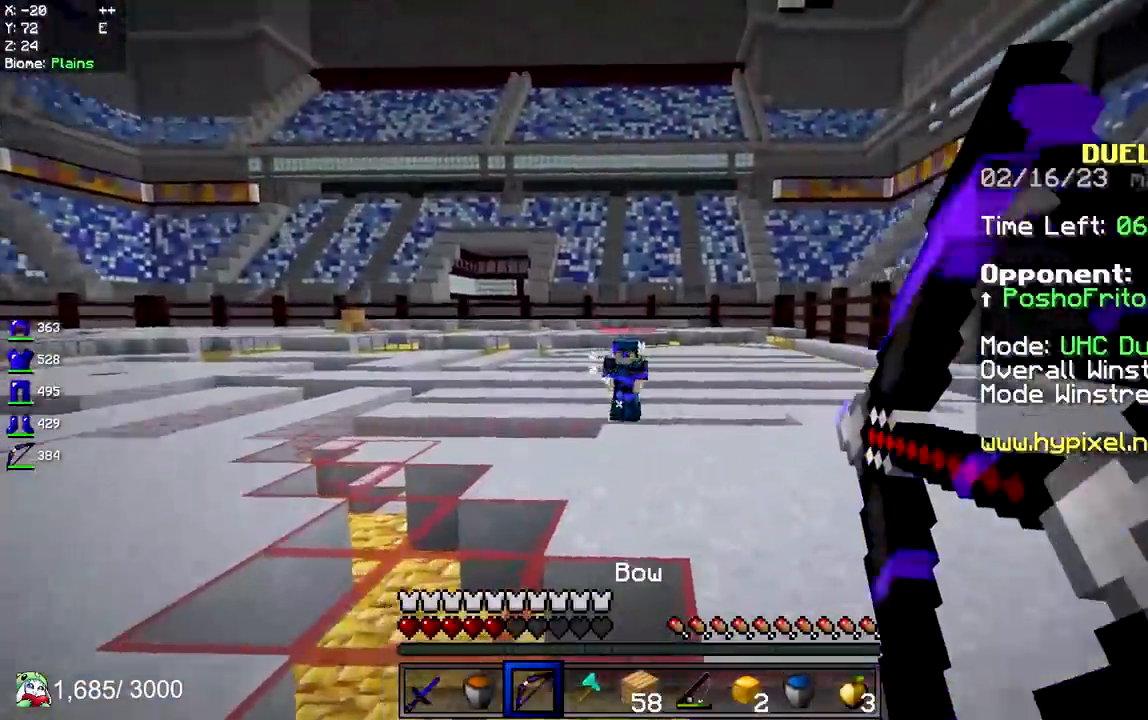
{"keys": ["a"], "mouse": [], "events": [[283, "mouse_right", "up"], [383, "s", "up"]]}
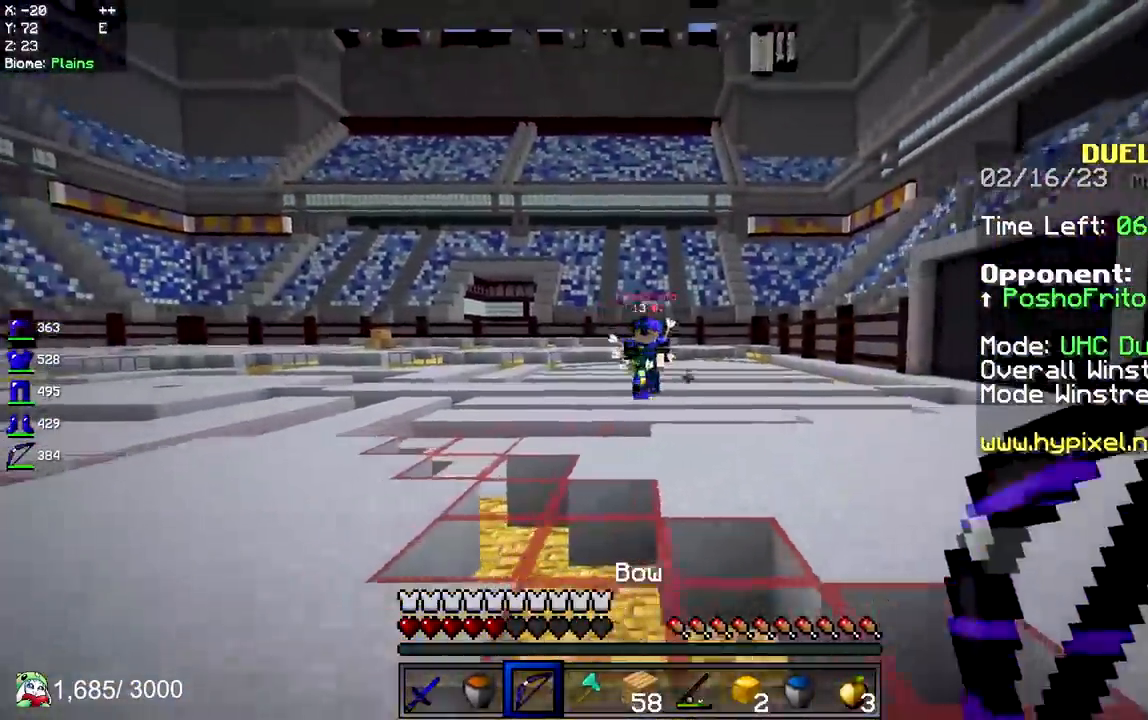
{"keys": ["d", "s"], "mouse": [], "events": [[133, "s", "down"], [300, "a", "up"], [400, "d", "down"]]}
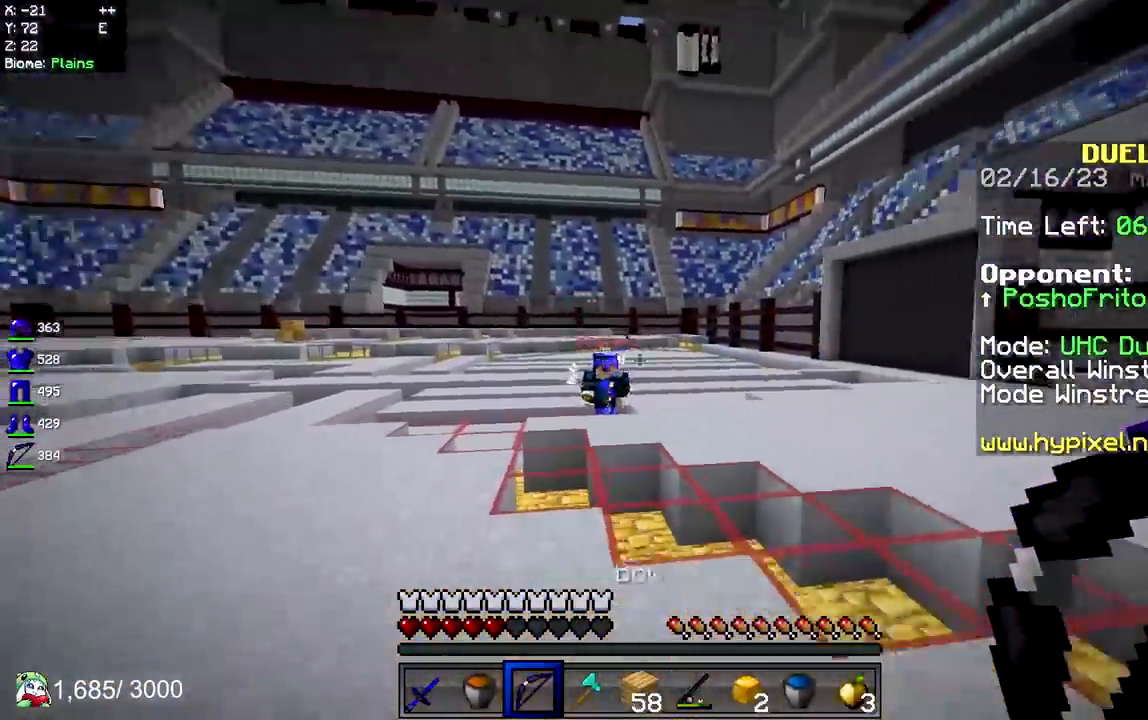
{"keys": ["d", "space", "w"], "mouse": [], "events": [[33, "s", "up"], [200, "w", "down"], [317, "space", "down"]]}
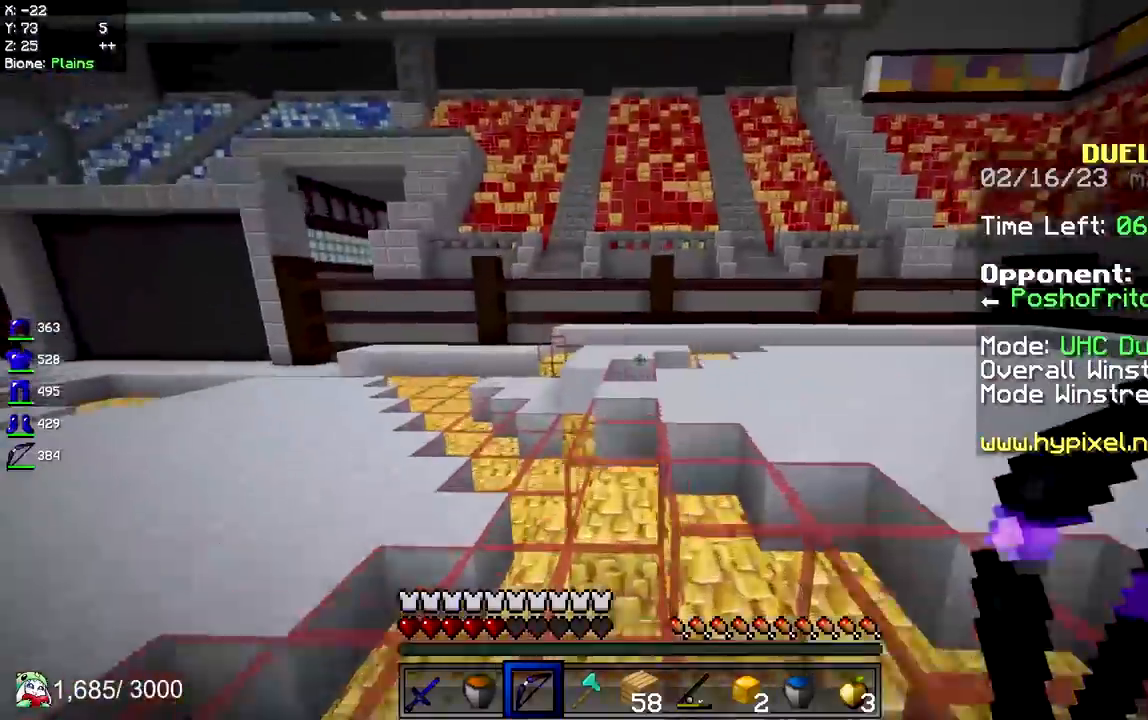
{"keys": ["d", "space", "w"], "mouse": ["left", "right"], "events": [[400, "mouse_right", "down"], [450, "mouse_left", "down"]]}
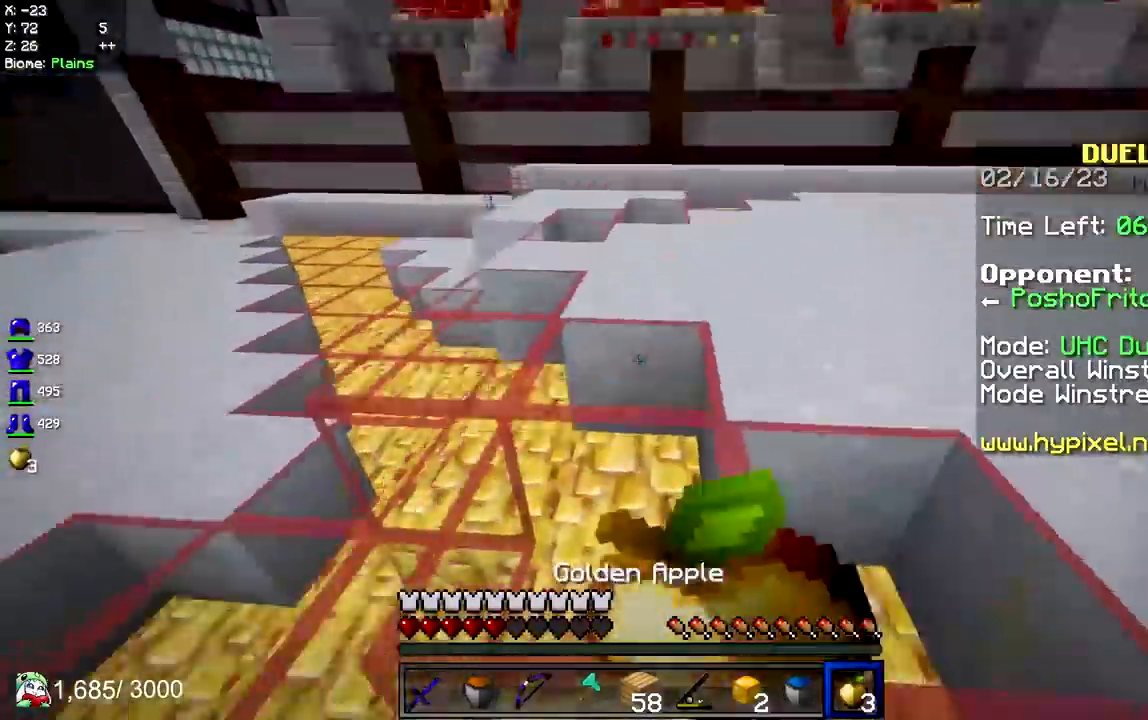
{"keys": ["d", "s"], "mouse": ["right"], "events": [[67, "w", "up"], [83, "s", "down"], [117, "mouse_left", "up"], [233, "space", "up"]]}
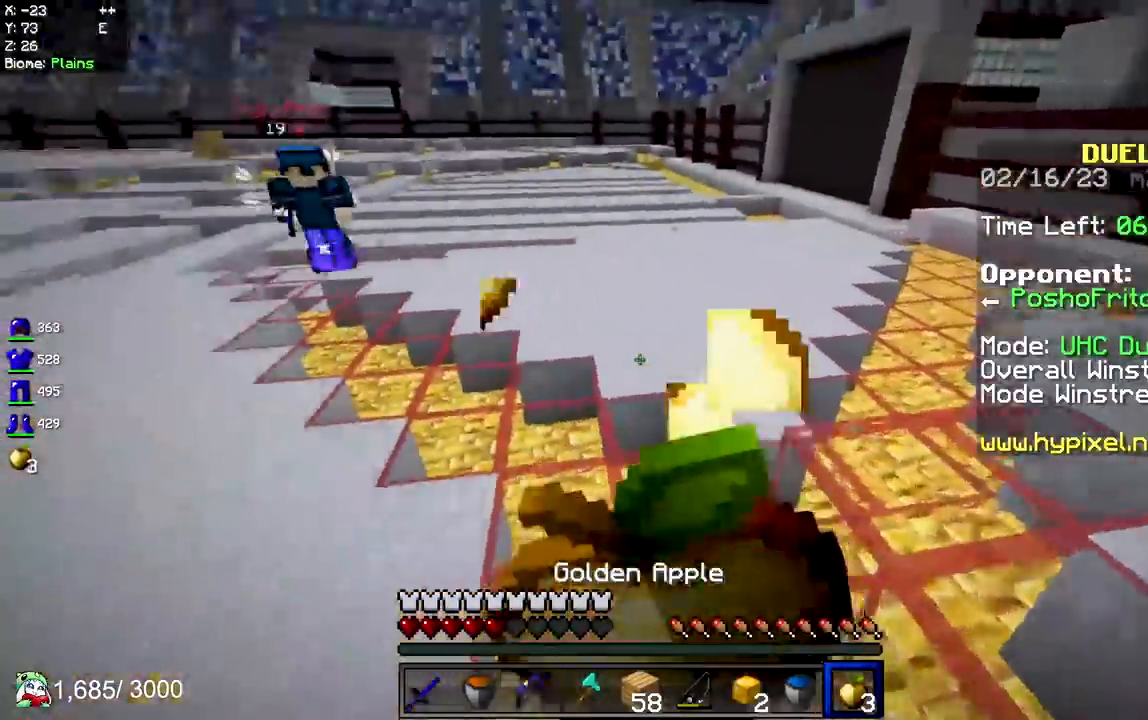
{"keys": ["s", "space"], "mouse": ["right"], "events": [[417, "d", "up"], [500, "space", "down"]]}
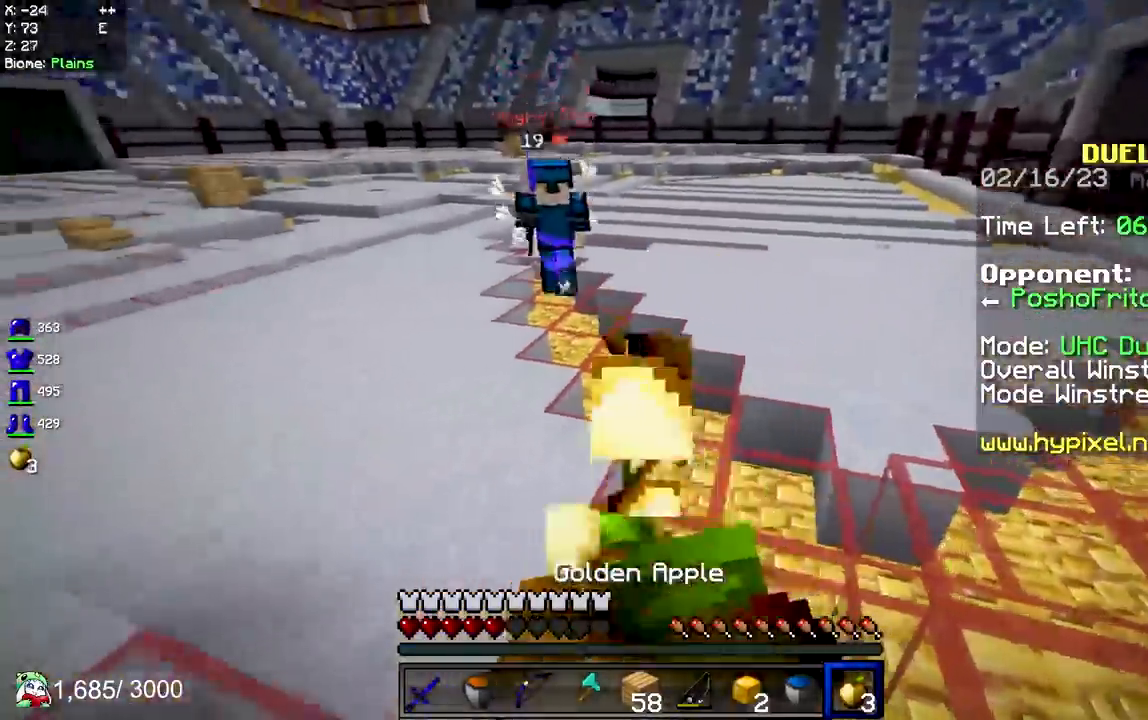
{"keys": ["s", "space"], "mouse": ["right"], "events": []}
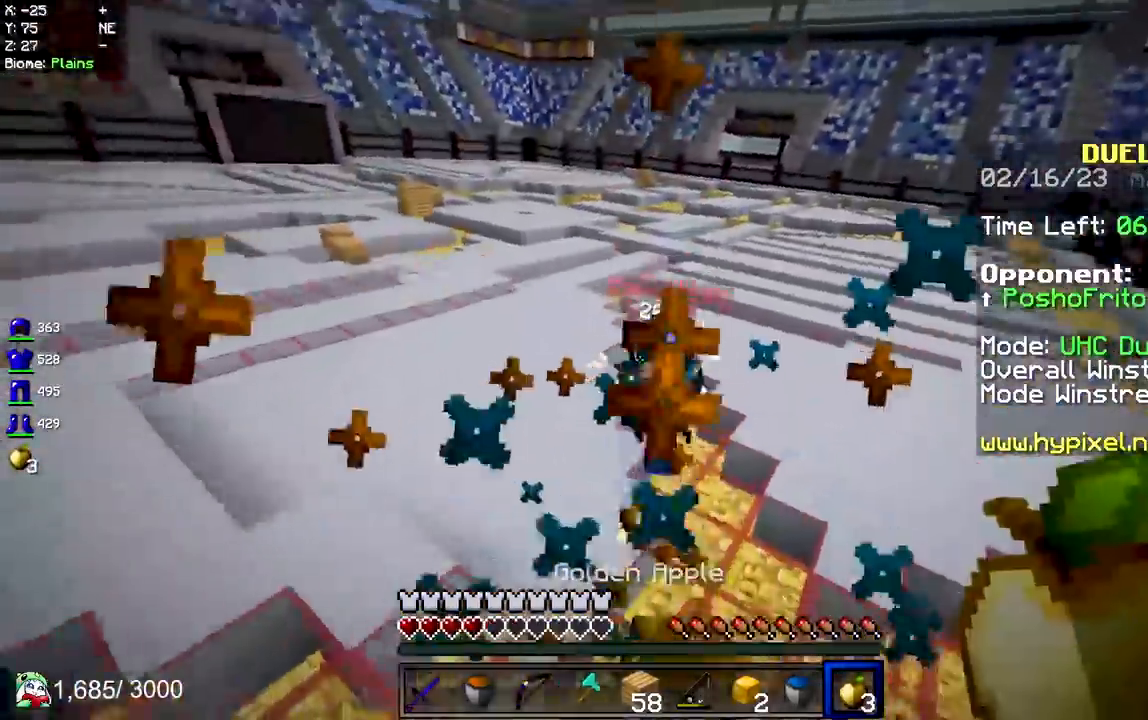
{"keys": ["s"], "mouse": [], "events": [[400, "space", "up"], [467, "mouse_right", "up"]]}
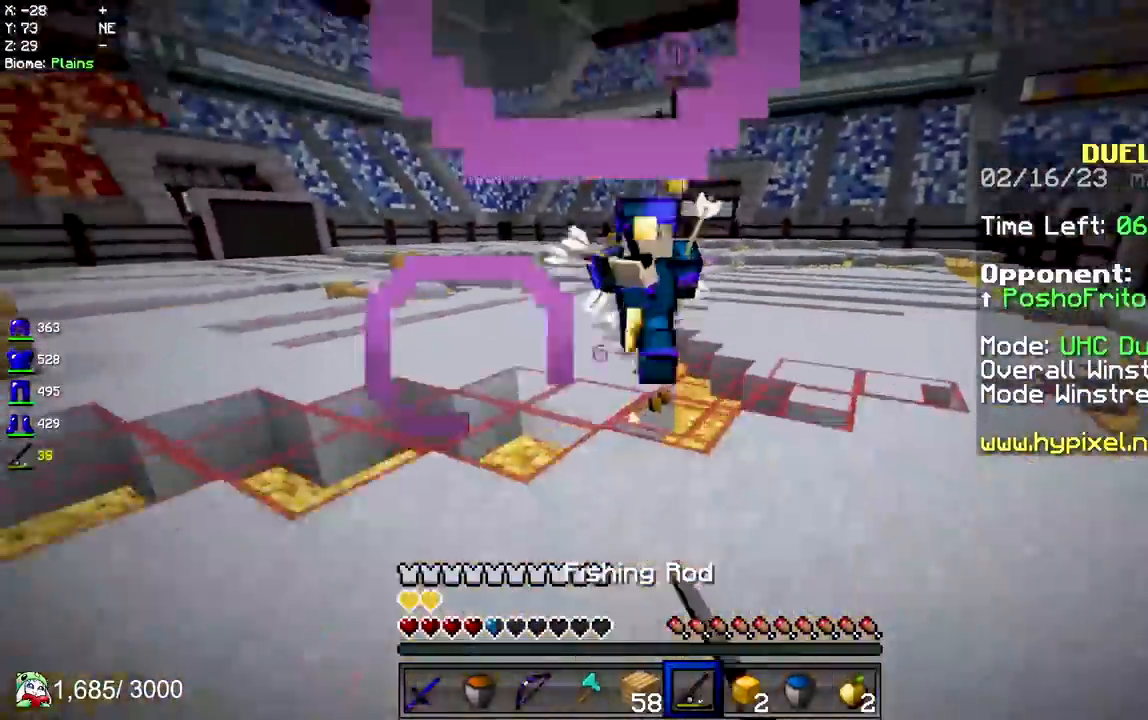
{"keys": ["d", "w"], "mouse": [], "events": [[33, "mouse_right", "down"], [167, "d", "down"], [267, "s", "up"], [317, "w", "down"], [383, "mouse_right", "up"]]}
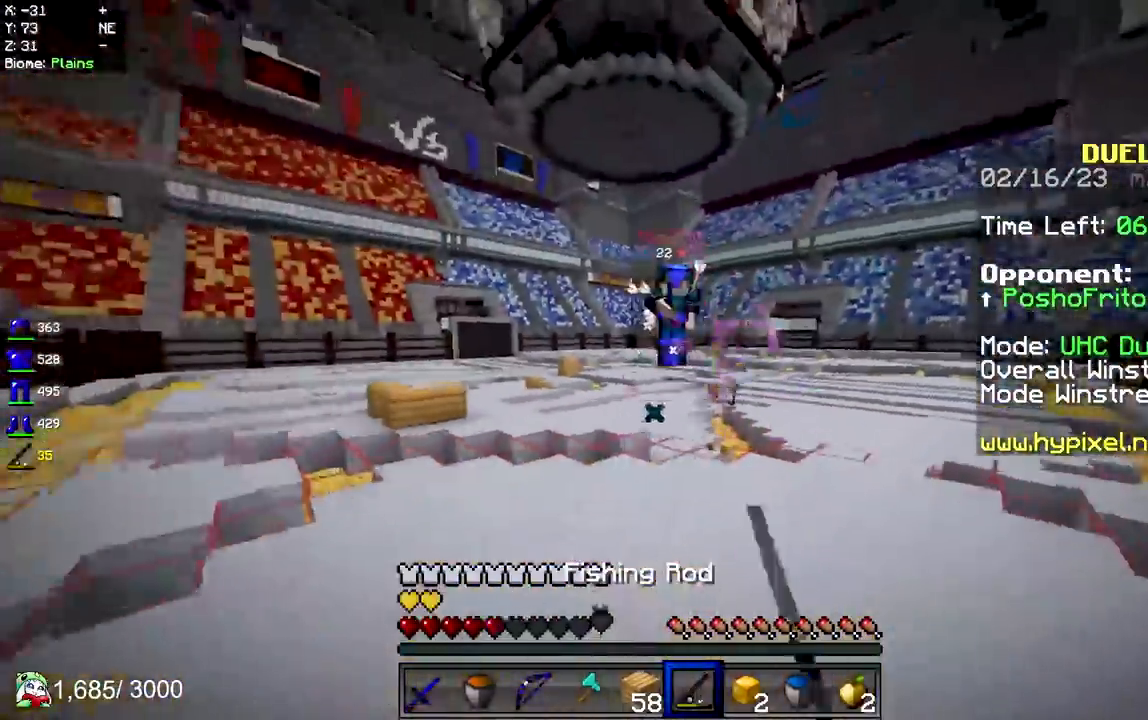
{"keys": ["d", "w"], "mouse": [], "events": [[100, "mouse_right", "down"], [400, "mouse_right", "up"]]}
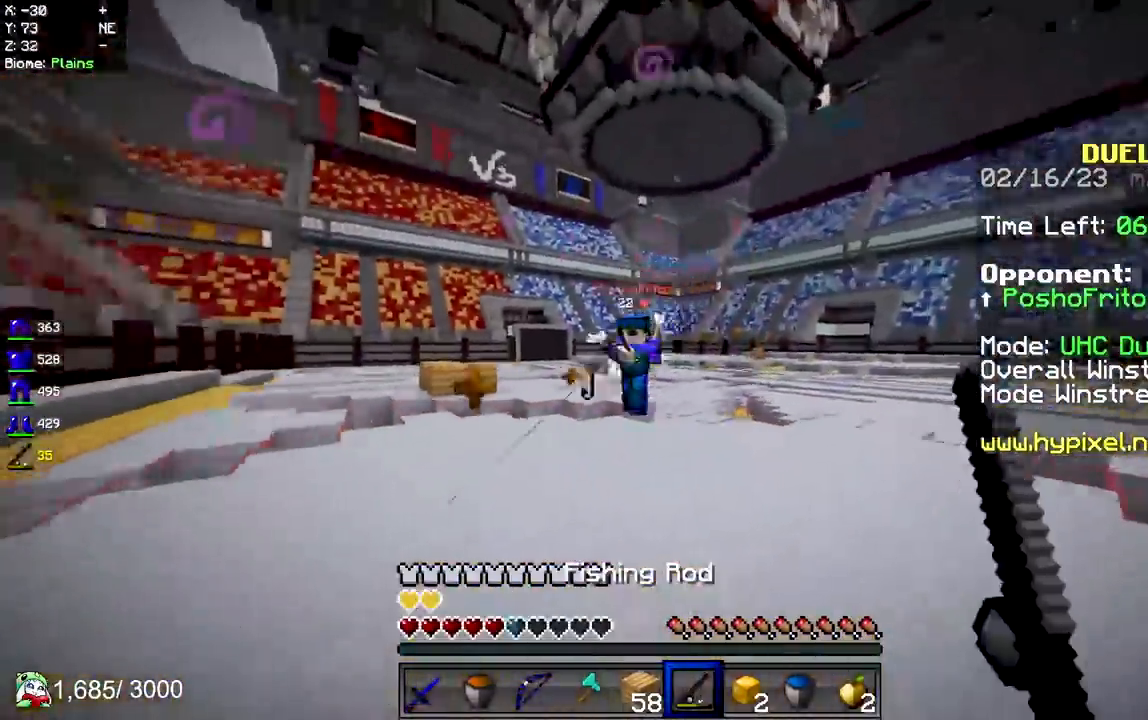
{"keys": ["w"], "mouse": ["left"], "events": [[100, "mouse_right", "down"], [200, "d", "up"], [233, "mouse_left", "down"], [233, "mouse_right", "up"]]}
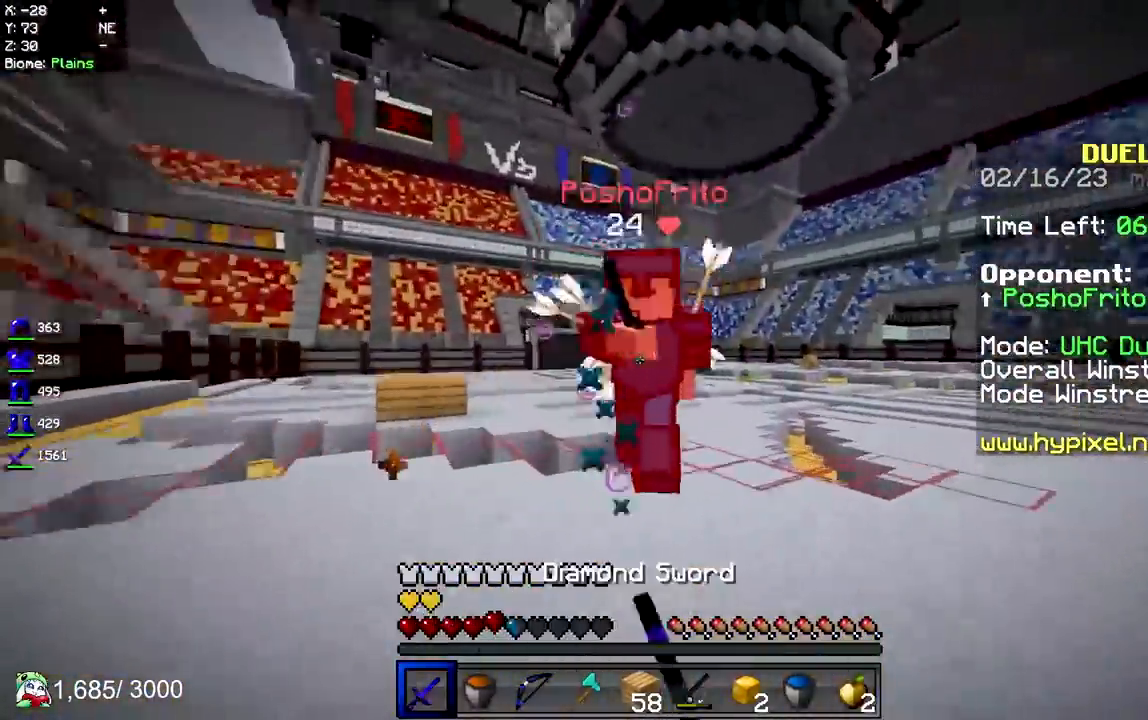
{"keys": ["a", "w"], "mouse": ["left"], "events": [[50, "mouse_right", "down"], [133, "a", "down"], [267, "mouse_right", "up"]]}
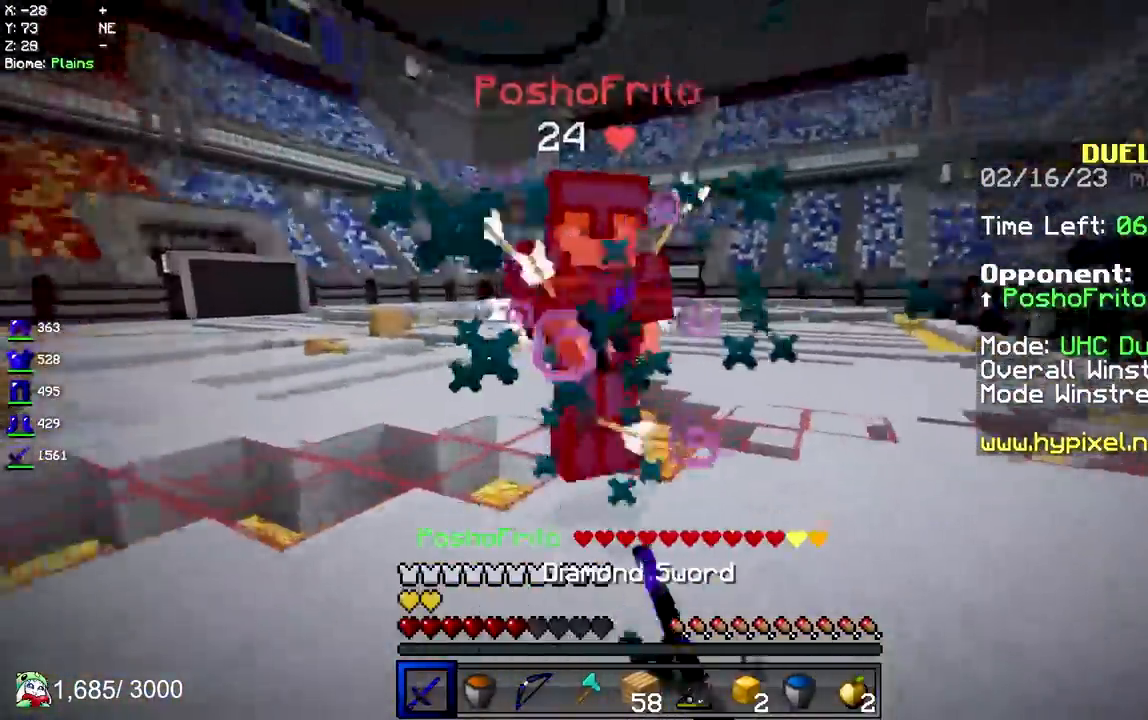
{"keys": ["a", "w"], "mouse": ["left"], "events": []}
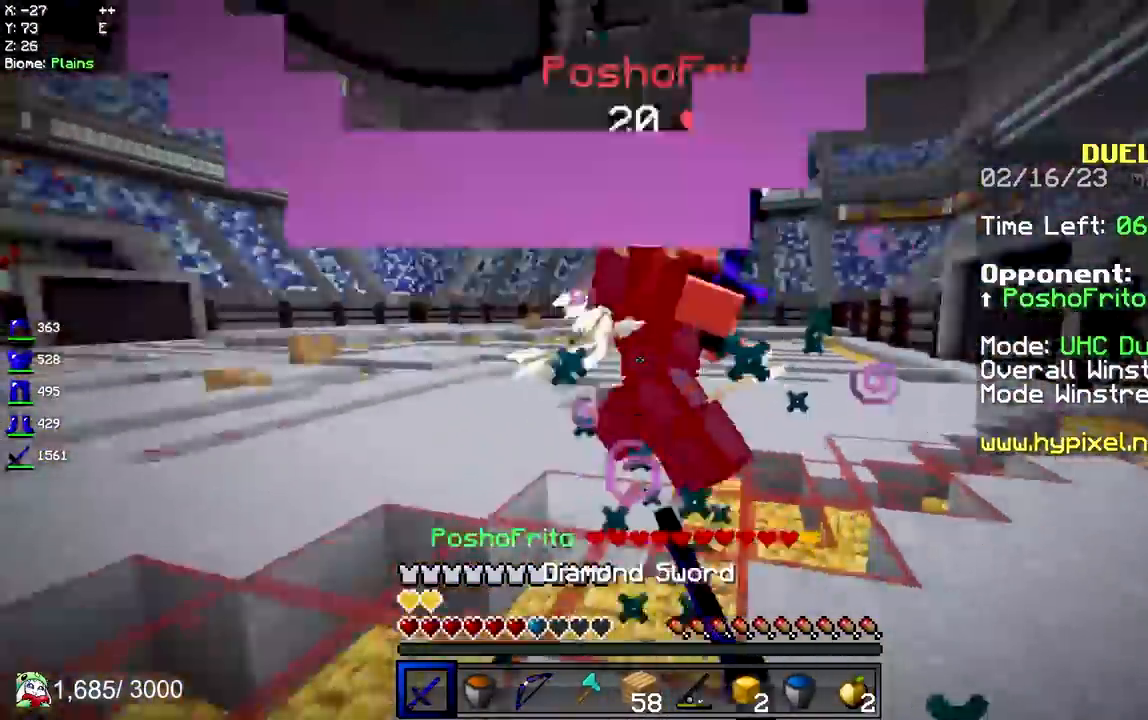
{"keys": ["a", "w"], "mouse": ["left"], "events": []}
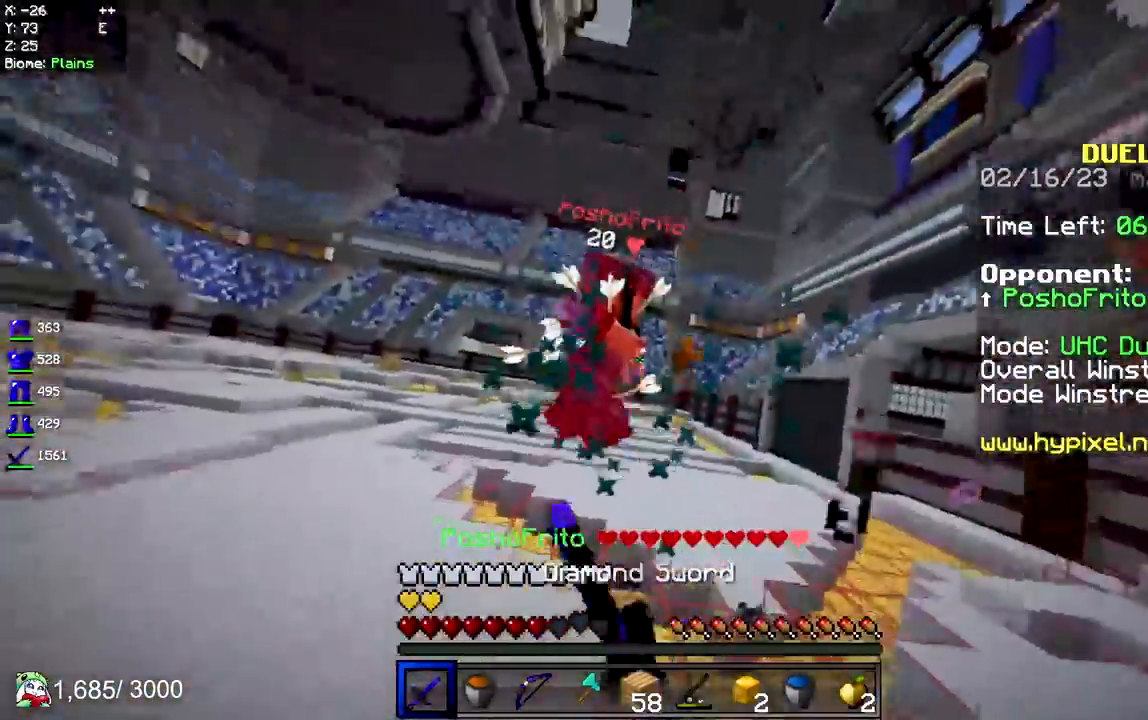
{"keys": ["s"], "mouse": ["right"], "events": [[250, "mouse_left", "up"], [383, "mouse_right", "down"], [400, "w", "up"], [417, "s", "down"], [433, "a", "up"]]}
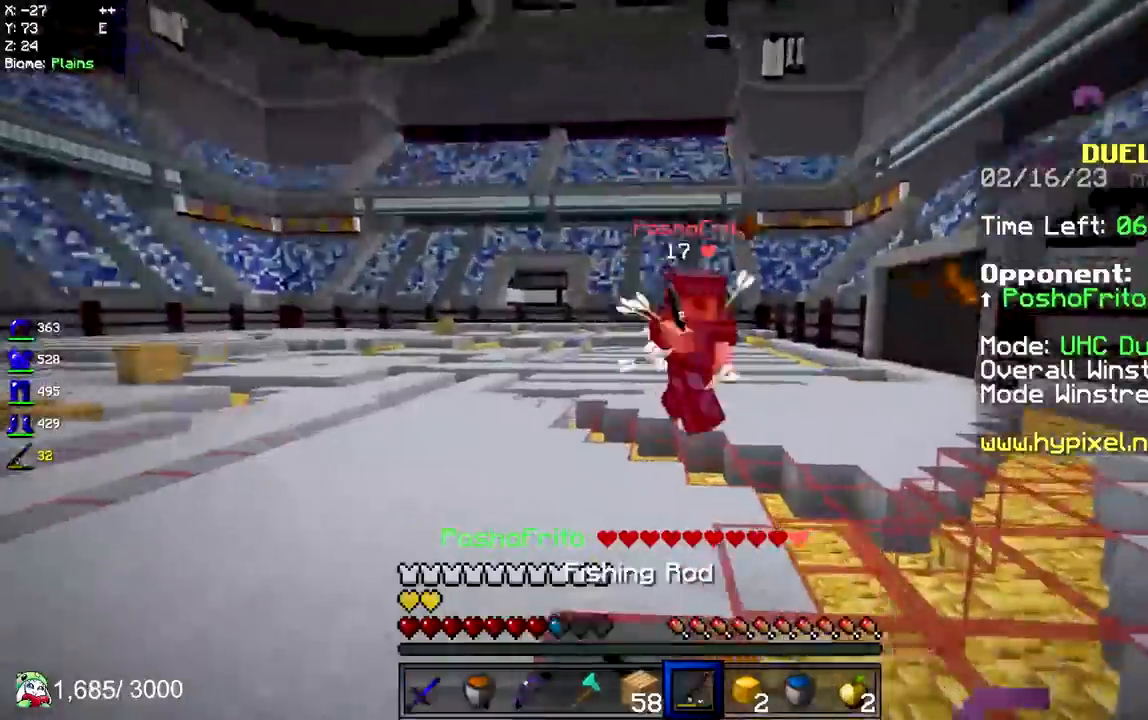
{"keys": ["s"], "mouse": [], "events": [[50, "mouse_right", "up"], [167, "mouse_right", "down"], [483, "mouse_right", "up"]]}
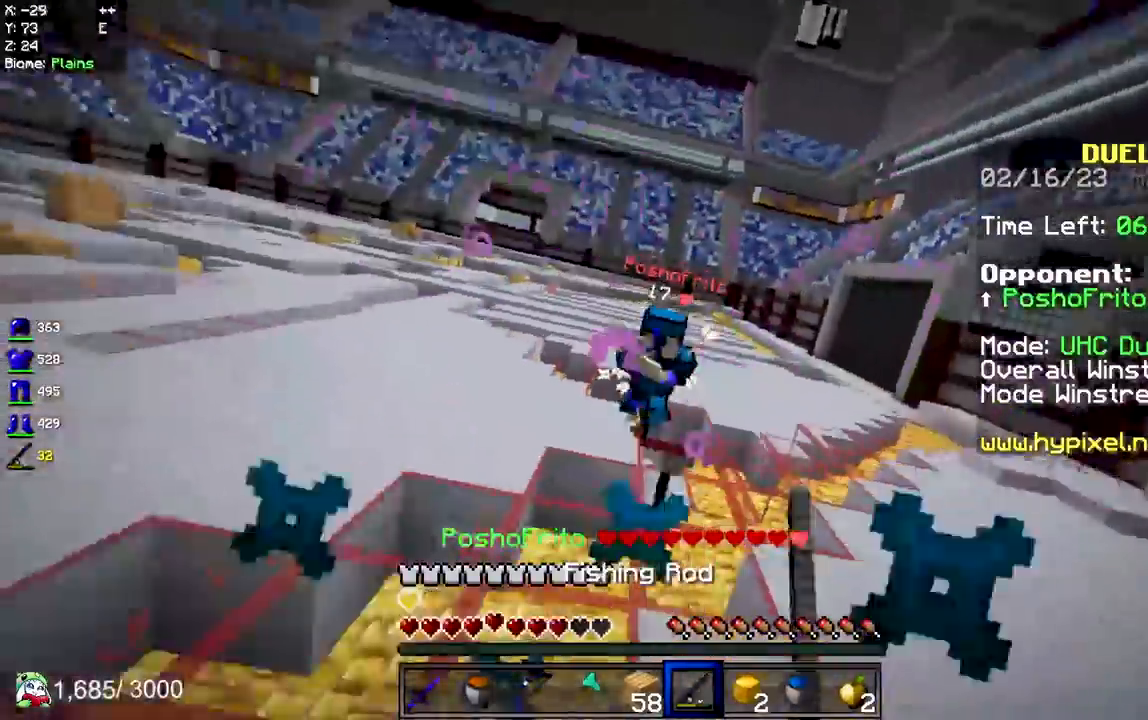
{"keys": ["d", "w"], "mouse": [], "events": [[117, "mouse_right", "down"], [217, "d", "down"], [317, "s", "up"], [350, "w", "down"], [483, "mouse_right", "up"]]}
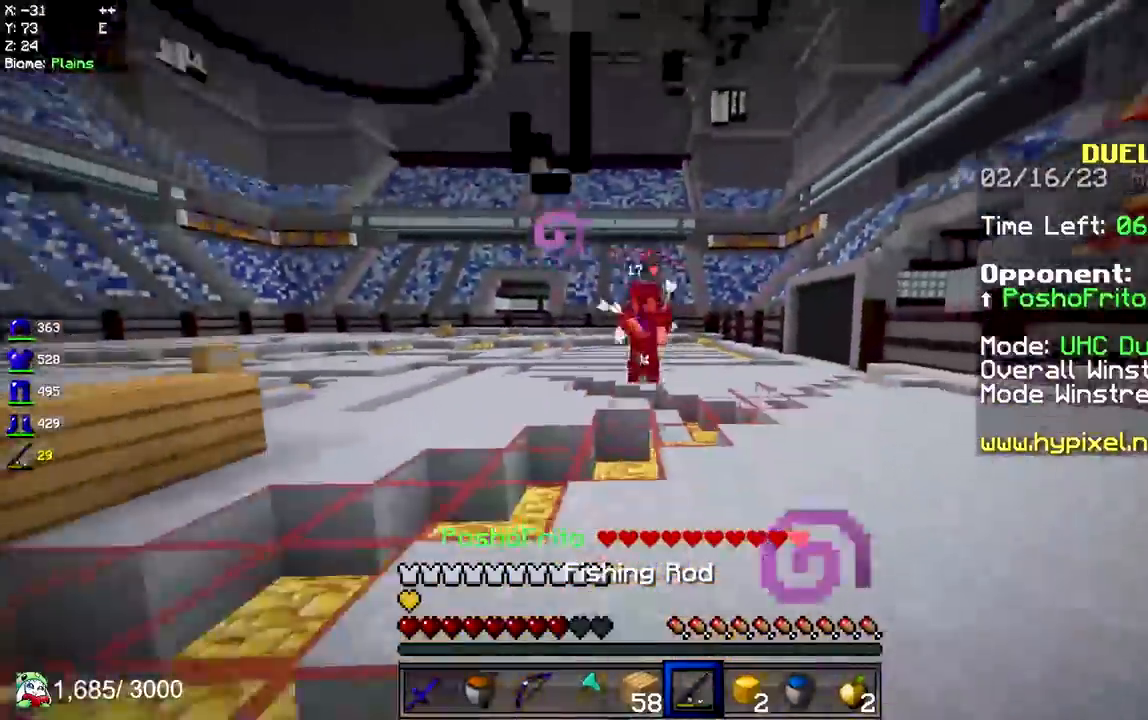
{"keys": ["d", "w"], "mouse": ["right"], "events": [[267, "mouse_right", "down"]]}
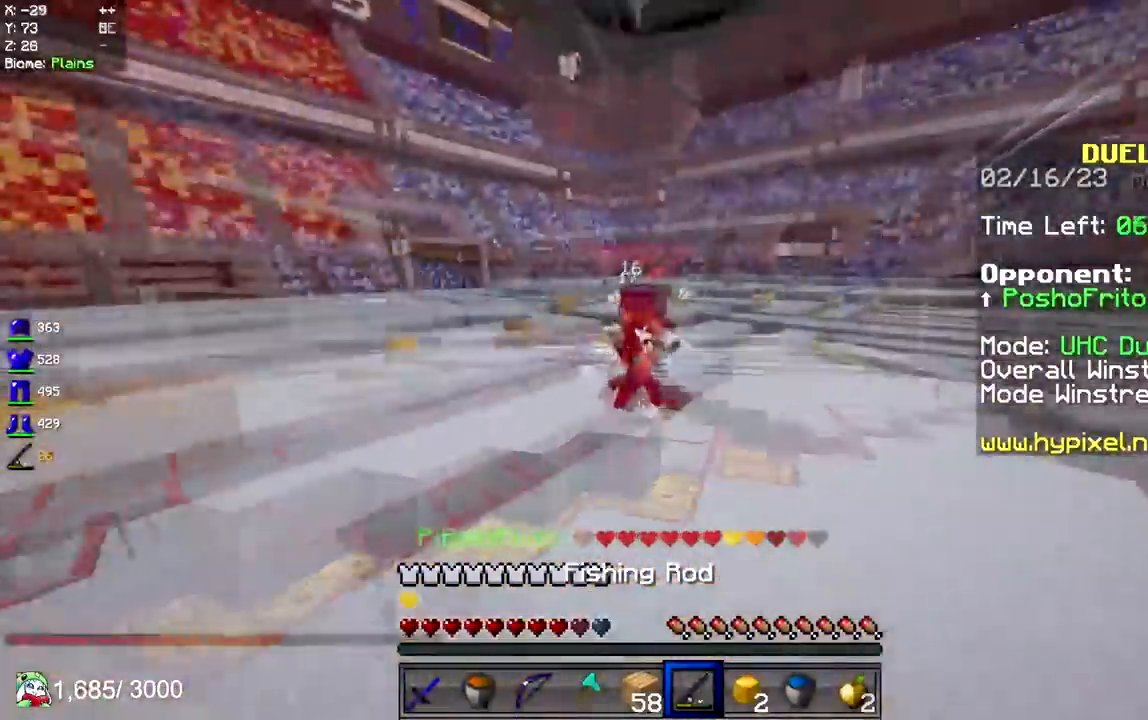
{"keys": ["a", "w"], "mouse": ["left"], "events": [[83, "mouse_right", "up"], [117, "mouse_left", "down"], [133, "d", "up"], [333, "a", "down"]]}
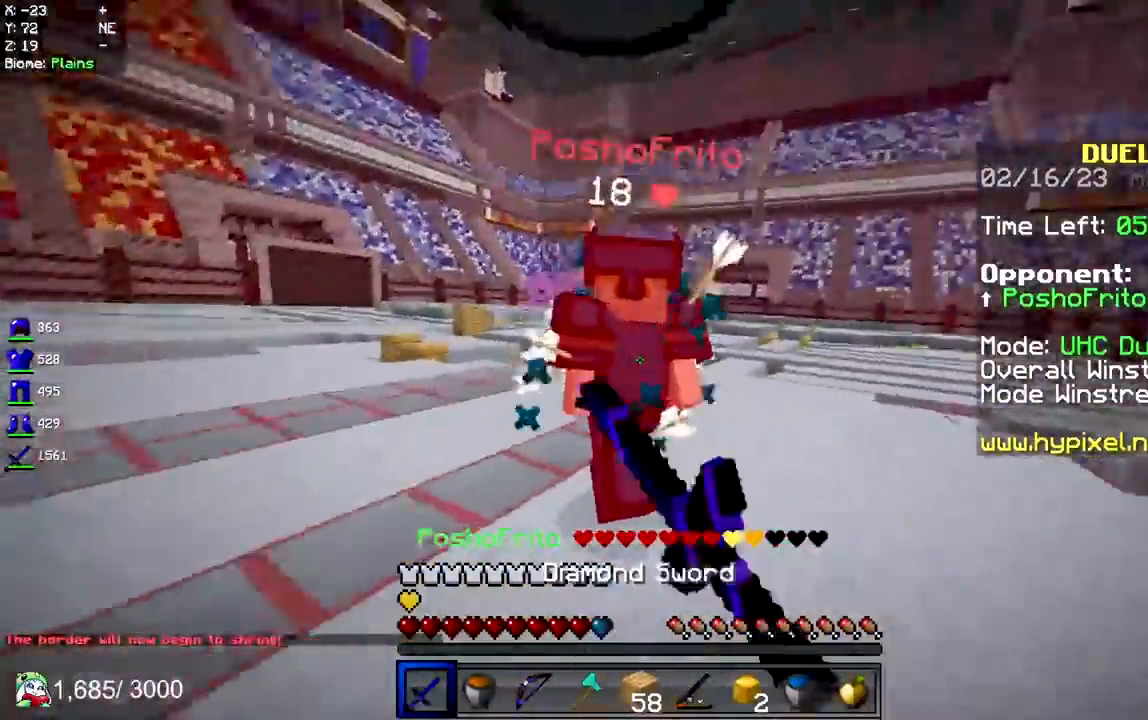
{"keys": ["a", "w"], "mouse": ["left"], "events": [[17, "mouse_right", "down"], [133, "mouse_right", "up"]]}
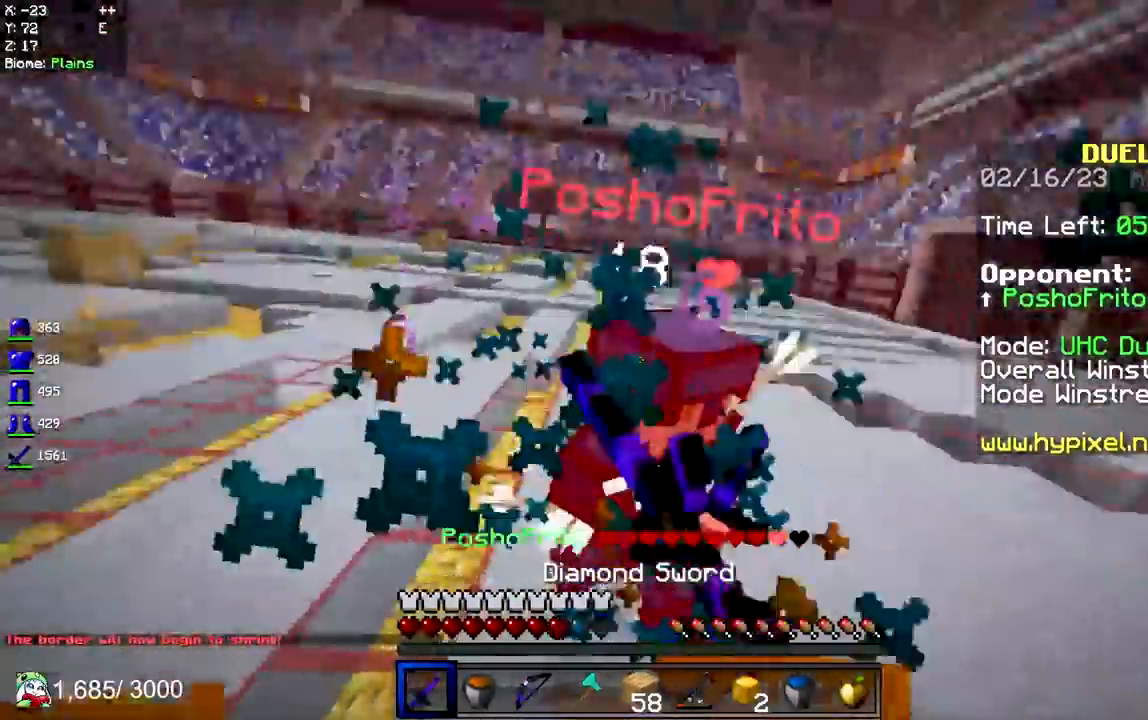
{"keys": ["a", "w"], "mouse": ["left"], "events": []}
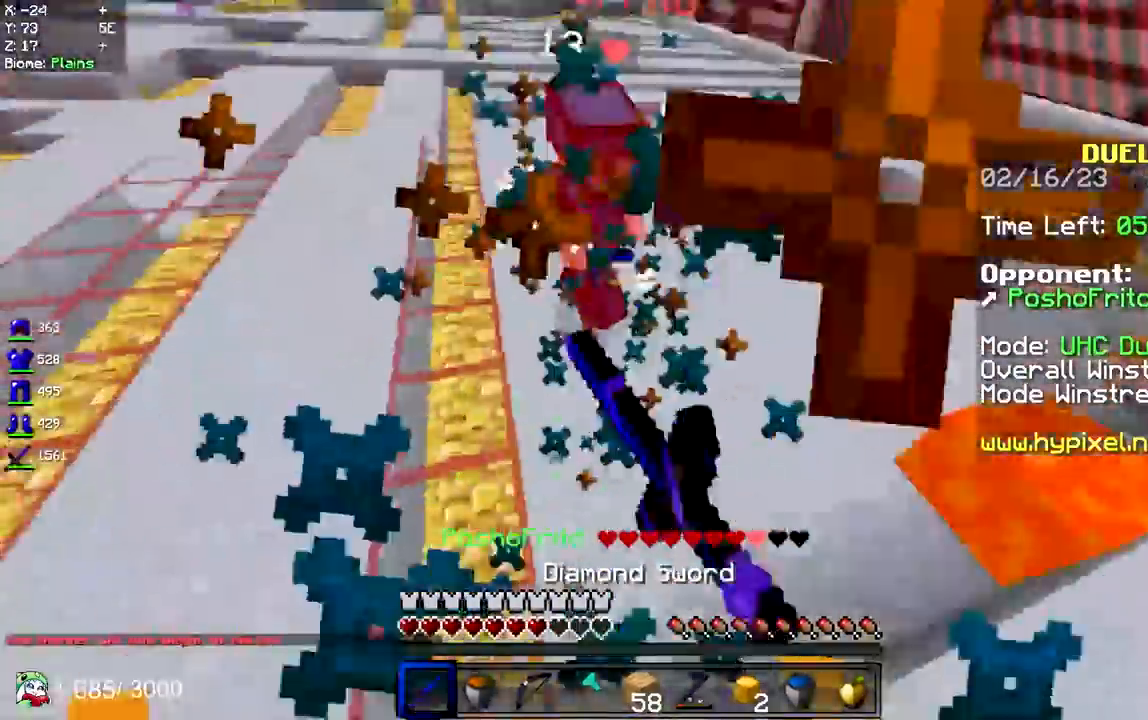
{"keys": ["w"], "mouse": [], "events": [[67, "mouse_left", "up"], [83, "a", "up"], [117, "mouse_right", "down"], [267, "mouse_right", "up"]]}
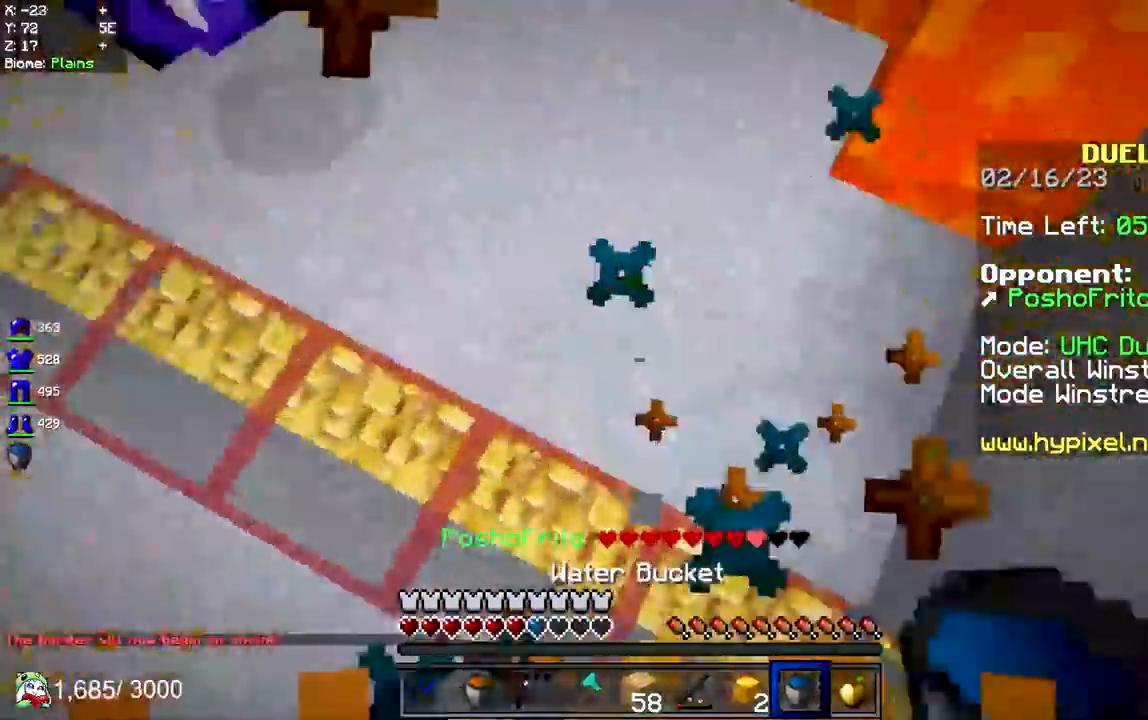
{"keys": ["d", "w"], "mouse": ["left"], "events": [[100, "mouse_right", "down"], [367, "mouse_left", "down"], [383, "d", "down"], [383, "mouse_right", "up"]]}
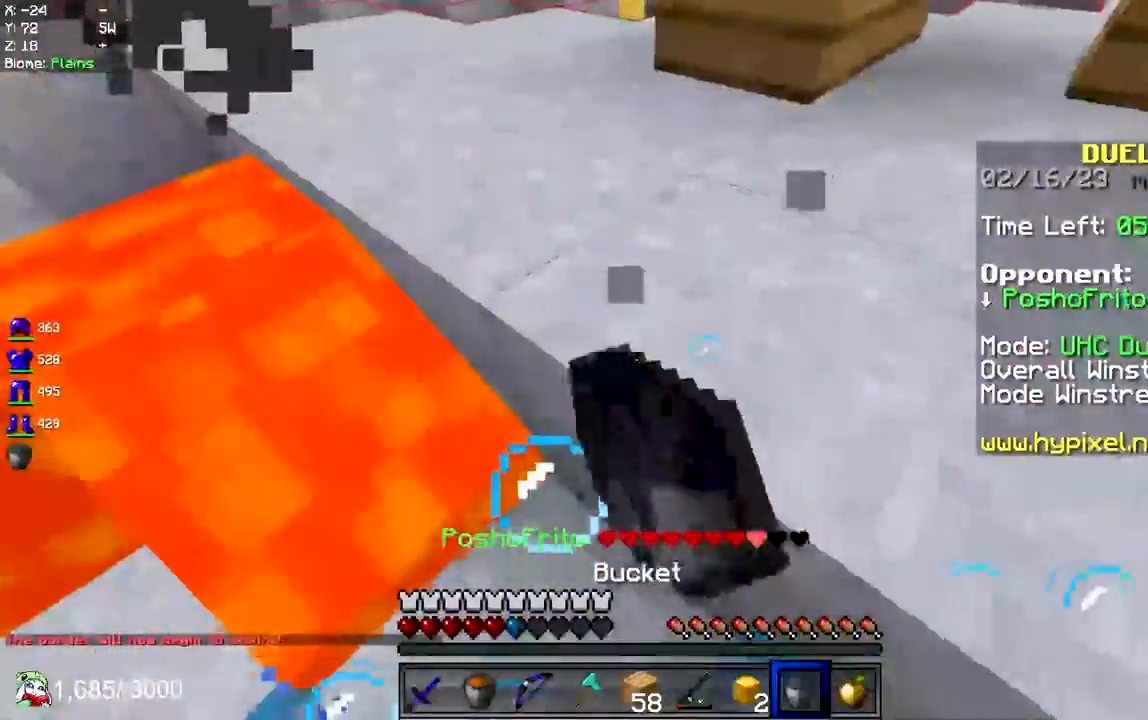
{"keys": ["space", "w"], "mouse": [], "events": [[17, "space", "down"], [83, "mouse_left", "up"], [383, "d", "up"]]}
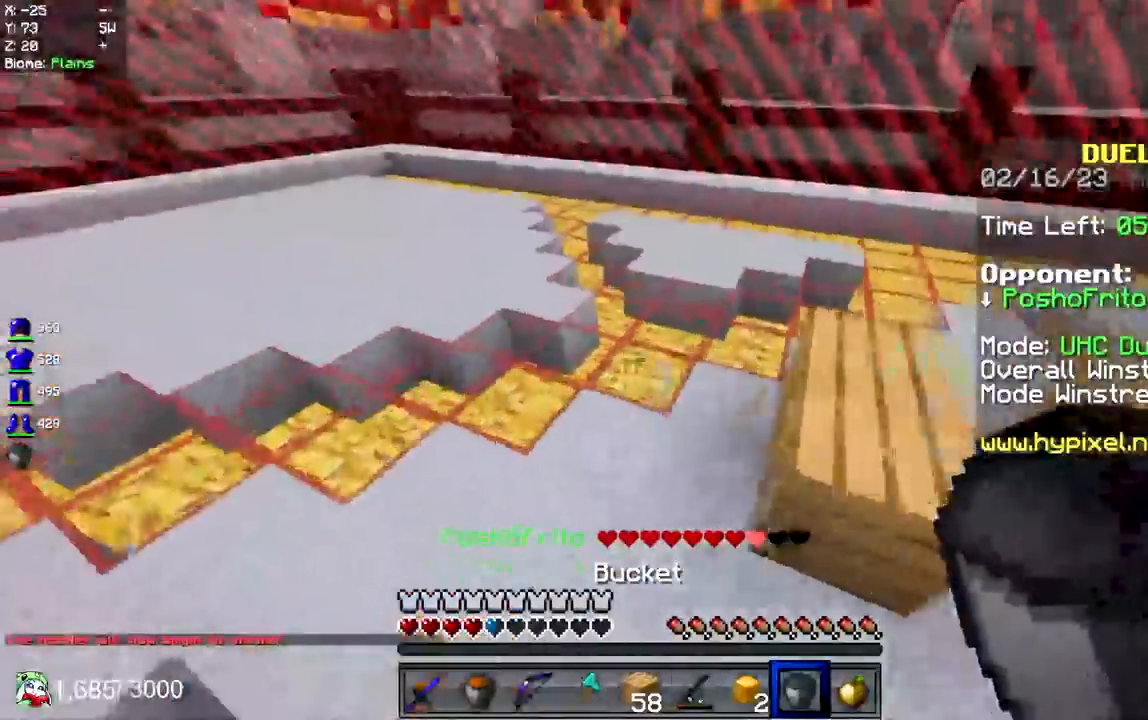
{"keys": ["space", "w"], "mouse": [], "events": [[17, "space", "up"], [133, "space", "down"]]}
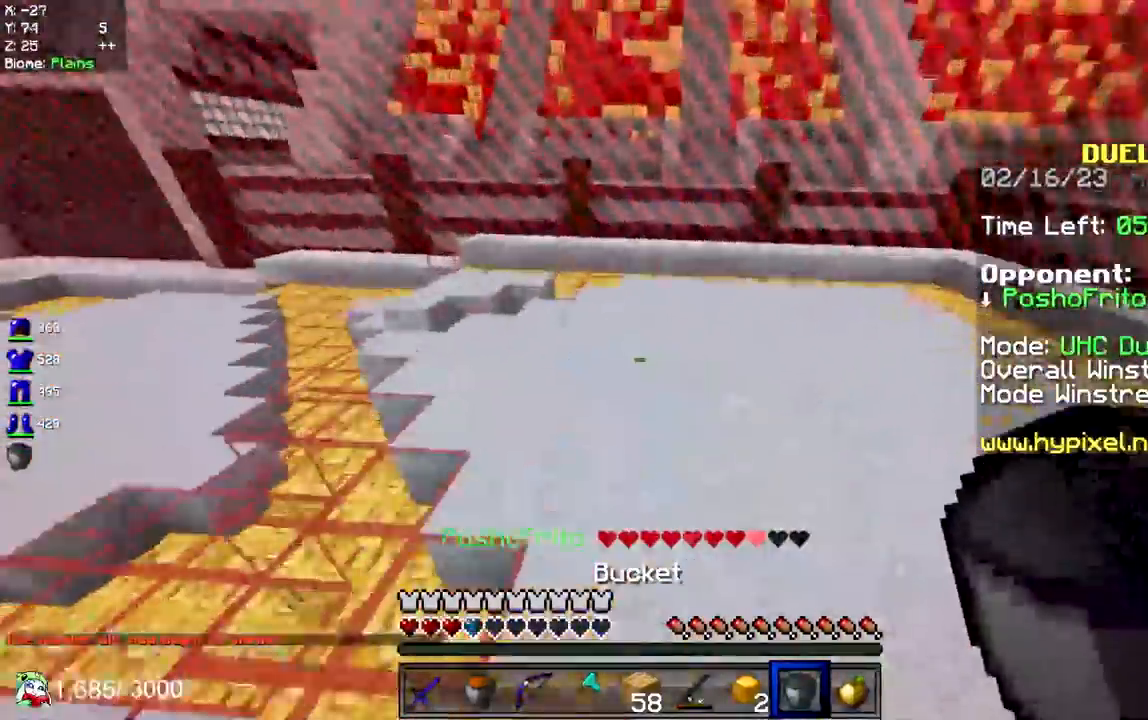
{"keys": ["d", "space", "w"], "mouse": [], "events": [[33, "d", "down"]]}
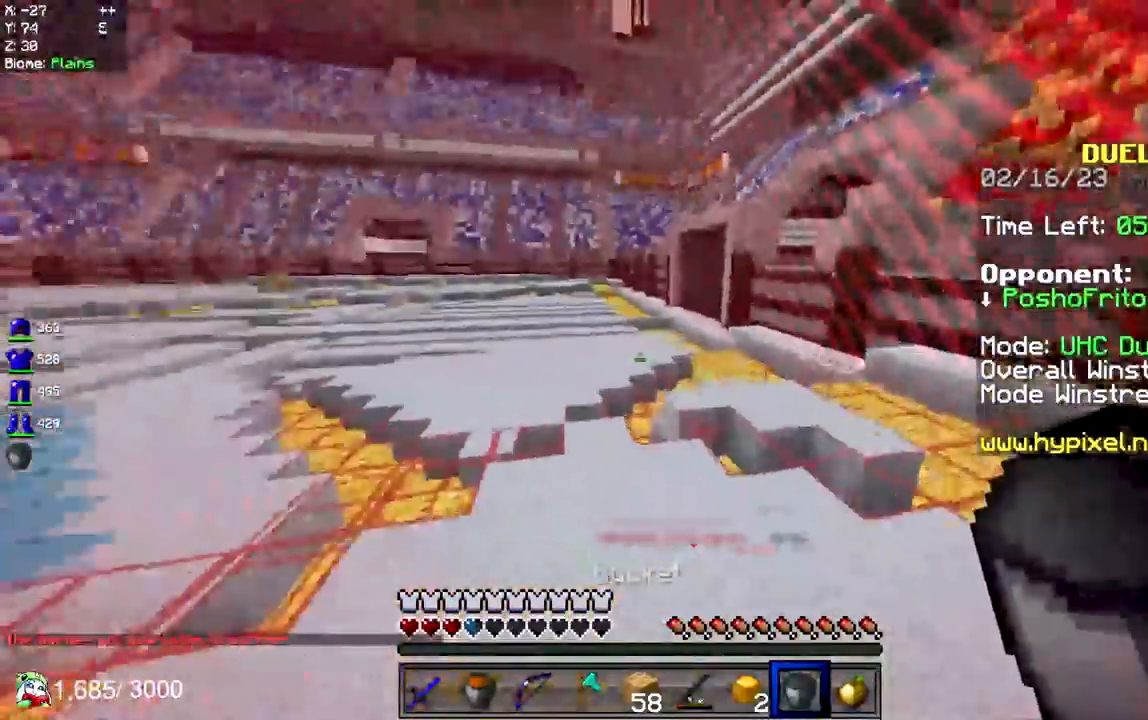
{"keys": ["d", "space", "w"], "mouse": [], "events": []}